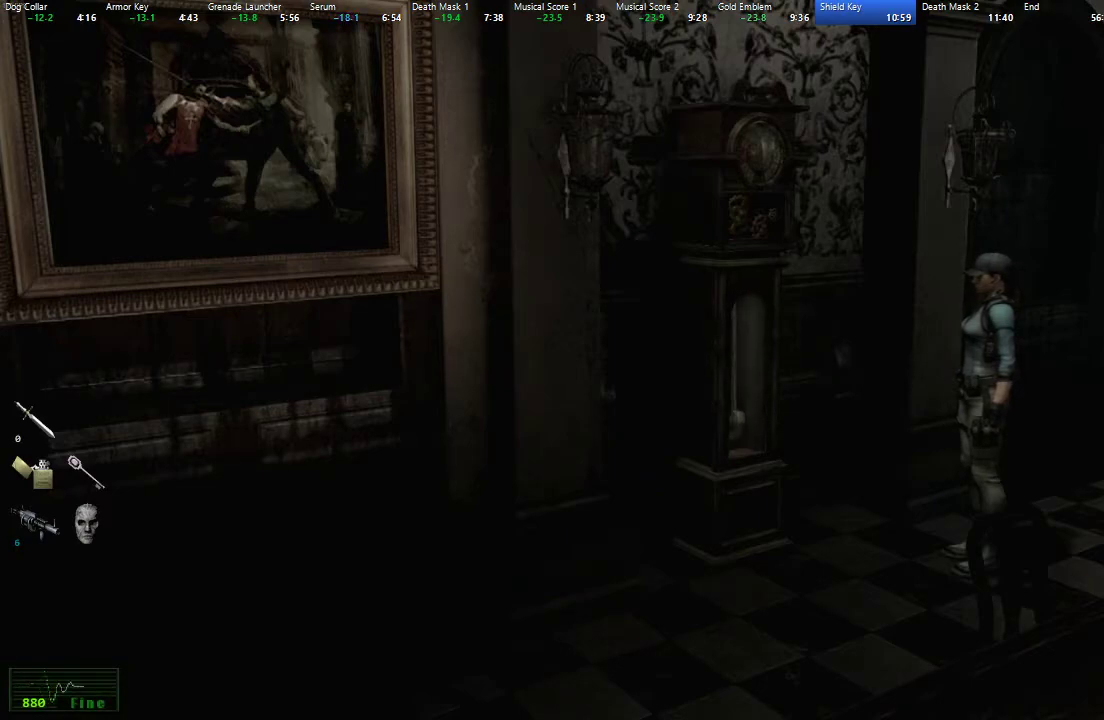
Gameplay with a controller (Xbox layout); each line is a JSON object with the inputs held at the frame after it. "events" lists button and stick changes between this image and that frame as [ms after this image, input, new state], when the widget could be followed in between. Not read: L2 R2 SELECT START.
{"buttons": [], "left_stick": "left", "right_stick": "center", "events": []}
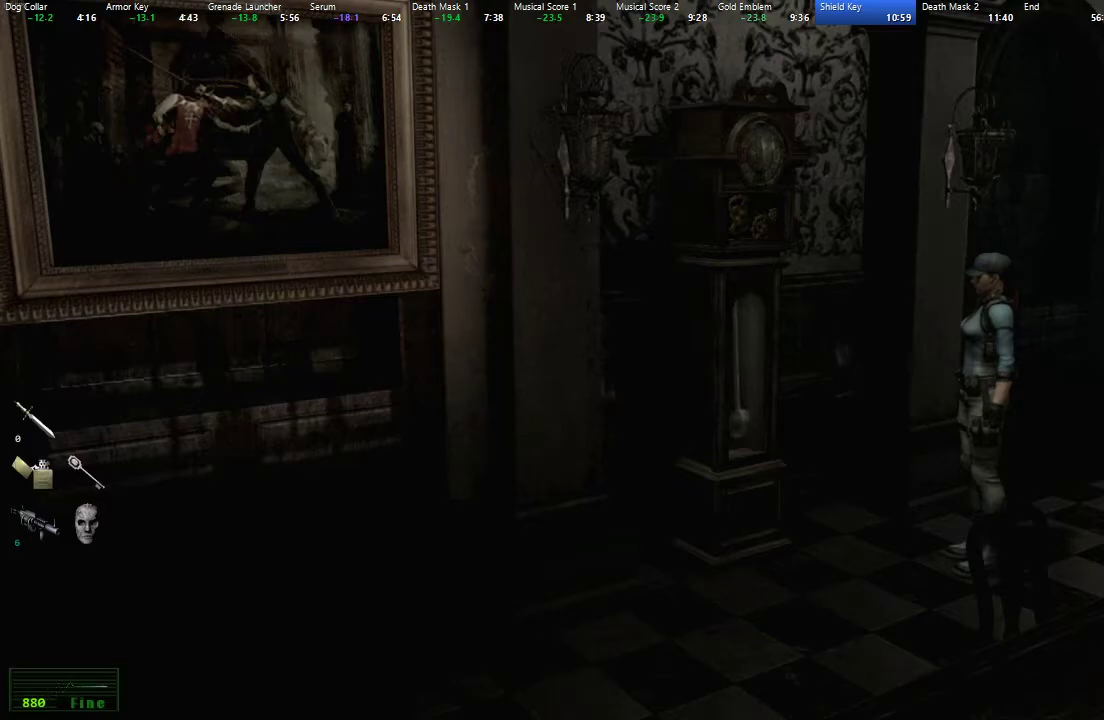
{"buttons": [], "left_stick": "left", "right_stick": "center", "events": []}
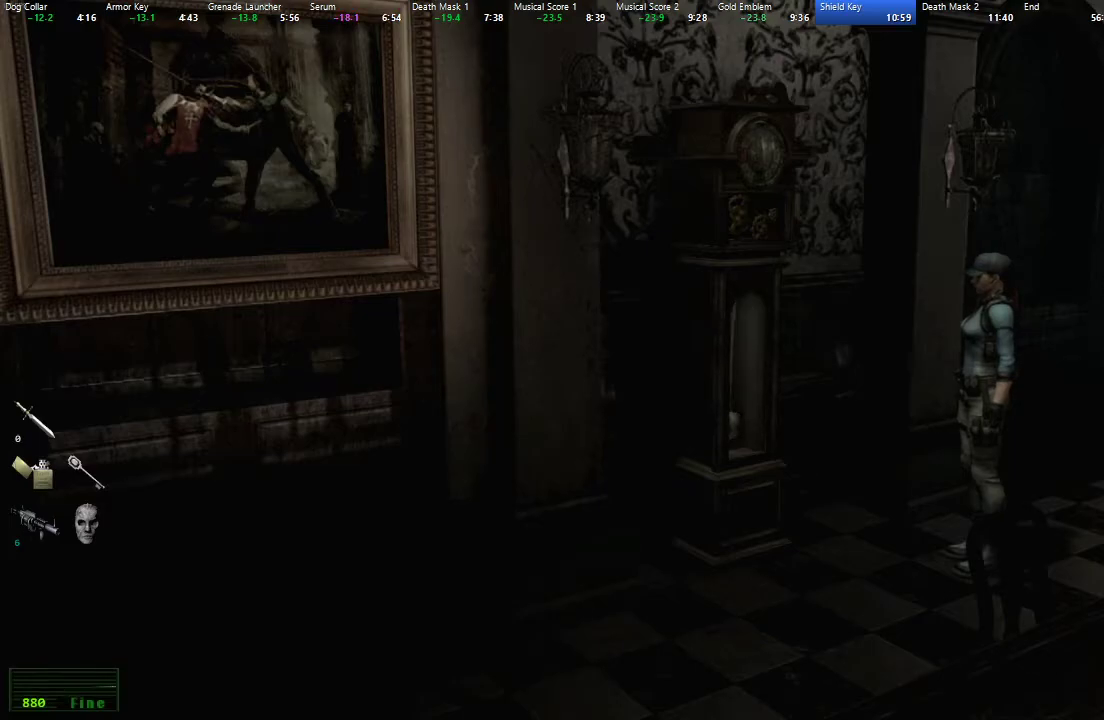
{"buttons": [], "left_stick": "left", "right_stick": "center", "events": []}
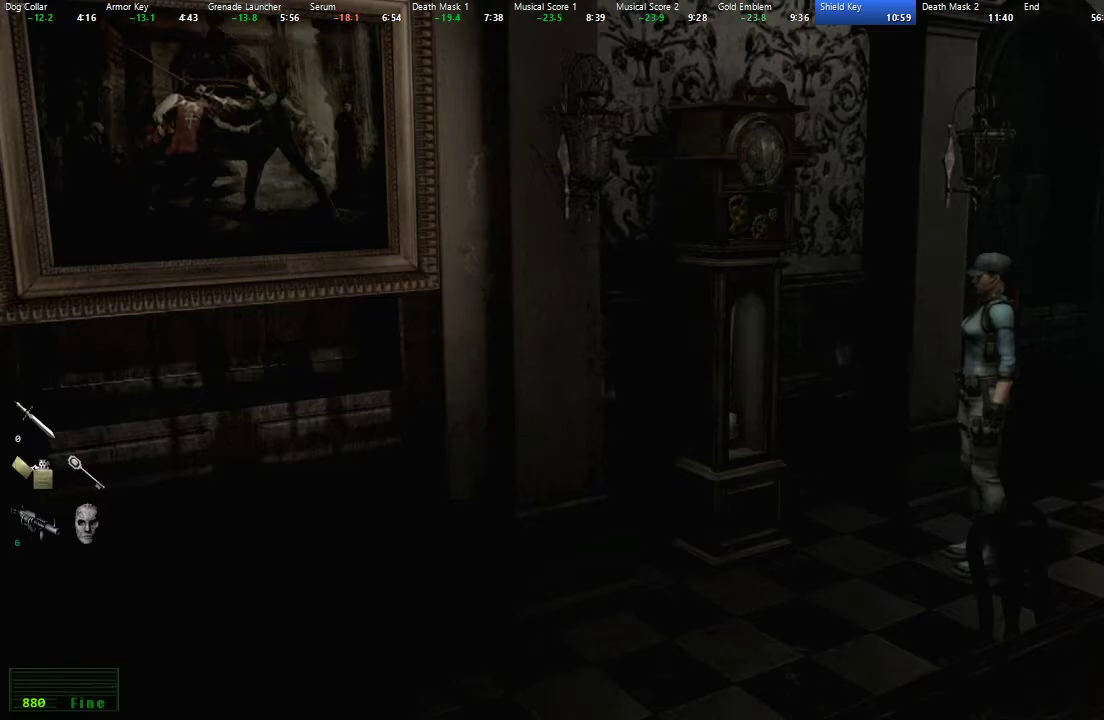
{"buttons": [], "left_stick": "center", "right_stick": "center", "events": [[217, "left_stick", "center"]]}
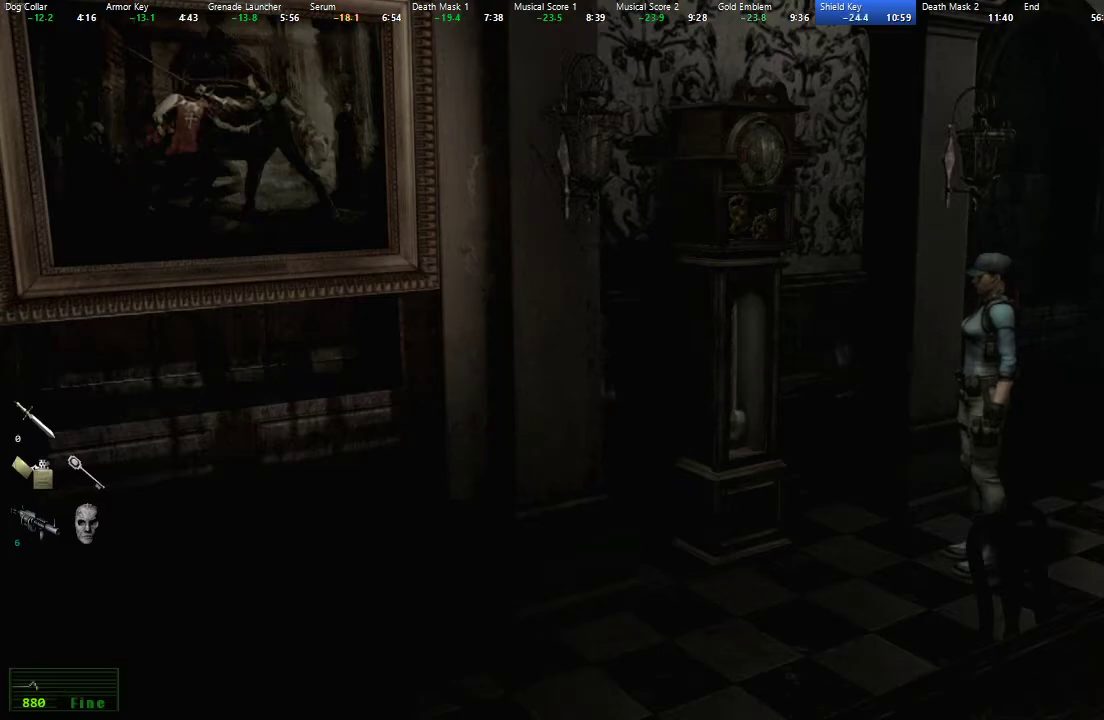
{"buttons": [], "left_stick": "center", "right_stick": "center", "events": []}
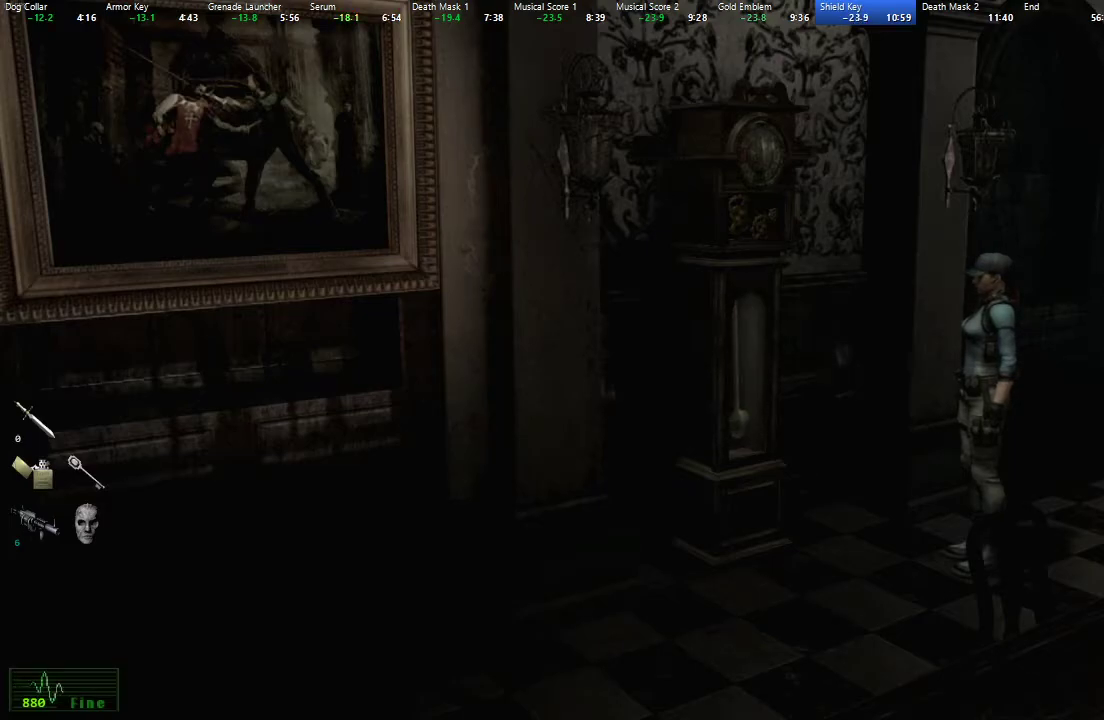
{"buttons": [], "left_stick": "center", "right_stick": "center", "events": []}
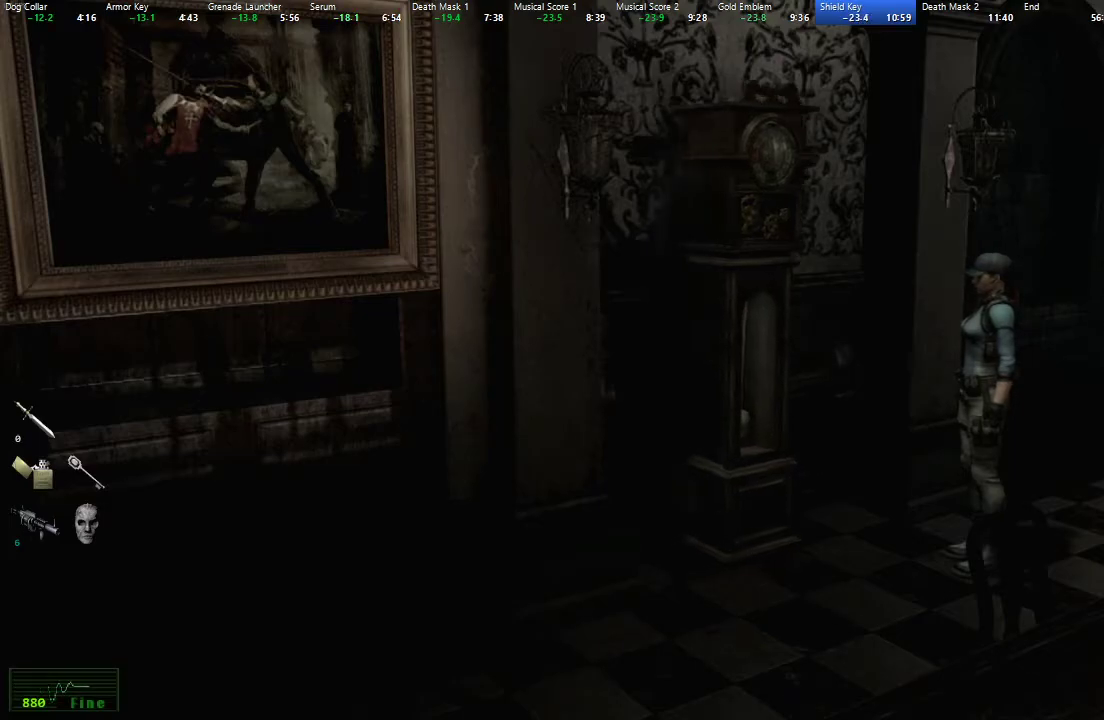
{"buttons": [], "left_stick": "center", "right_stick": "center", "events": []}
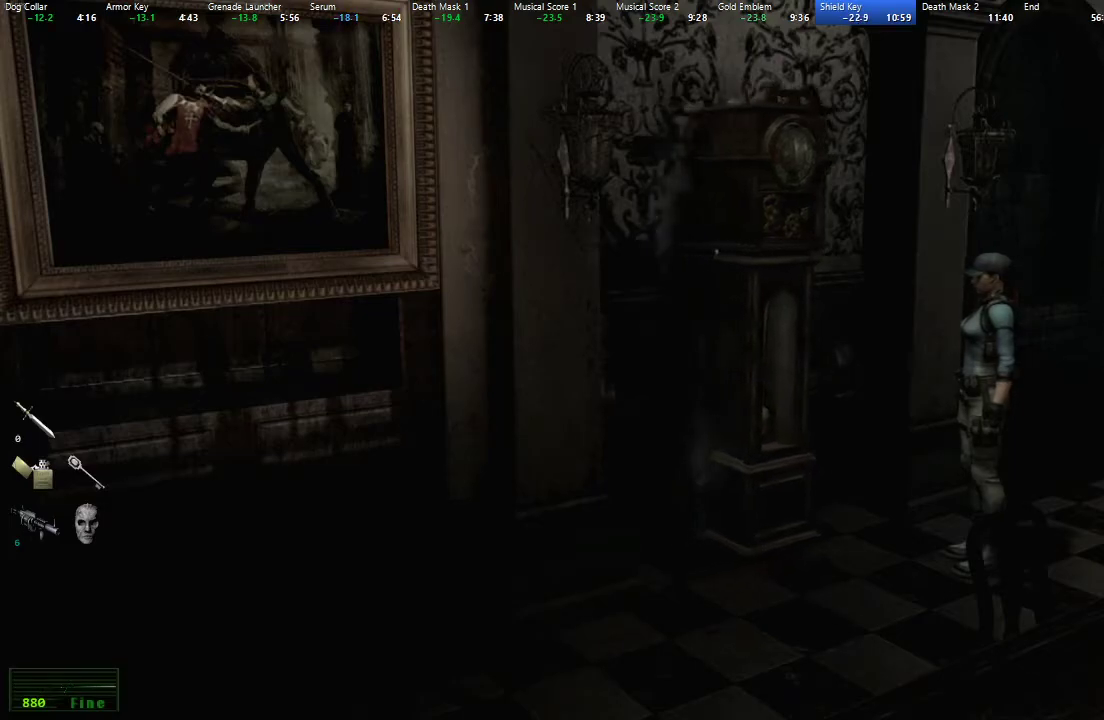
{"buttons": [], "left_stick": "down-left", "right_stick": "center", "events": [[183, "left_stick", "down-left"]]}
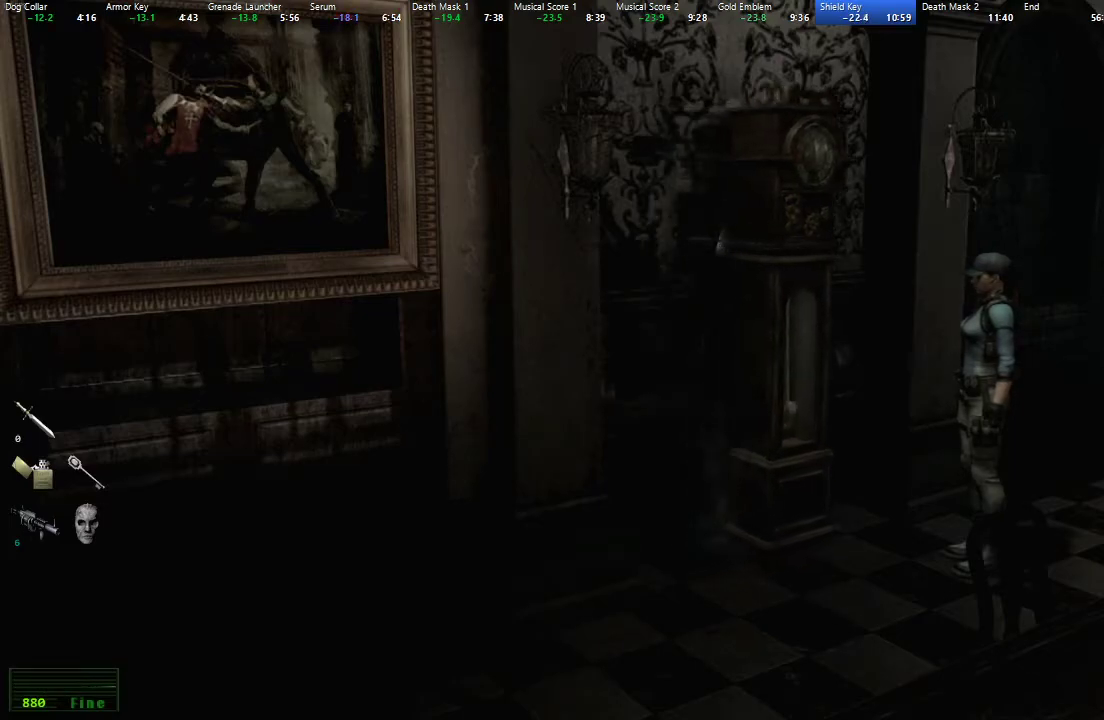
{"buttons": [], "left_stick": "down-left", "right_stick": "center", "events": []}
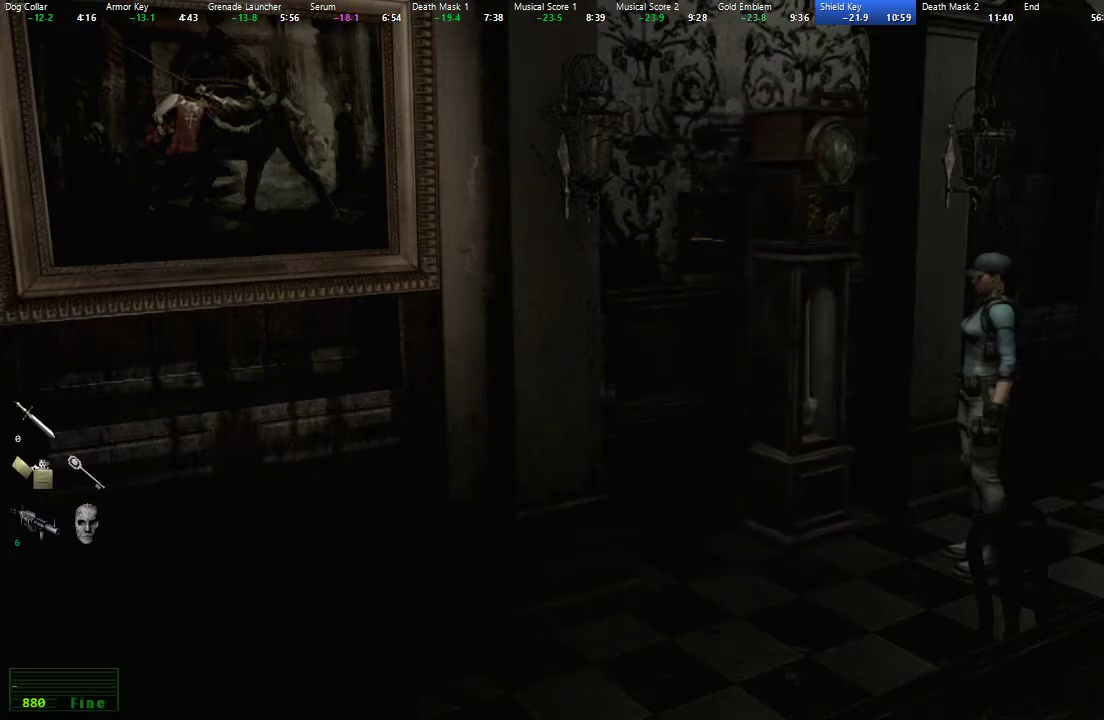
{"buttons": [], "left_stick": "down-left", "right_stick": "center", "events": []}
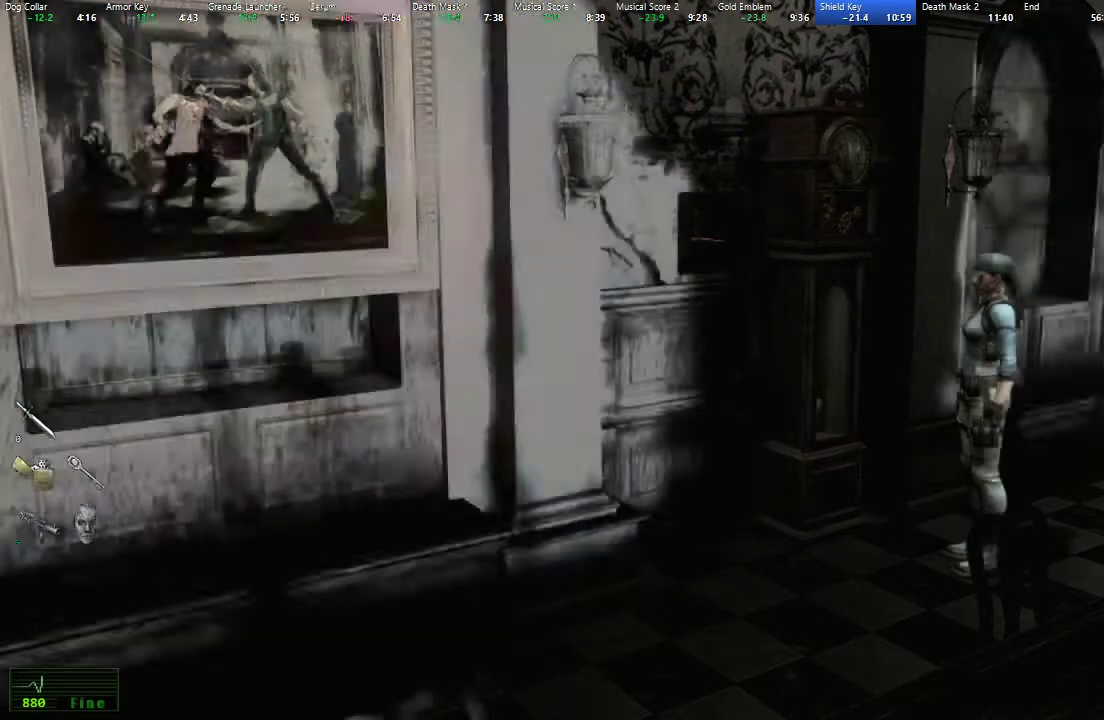
{"buttons": ["L1"], "left_stick": "up-left", "right_stick": "center", "events": [[267, "left_stick", "left"], [467, "left_stick", "up-left"], [483, "L1", "down"]]}
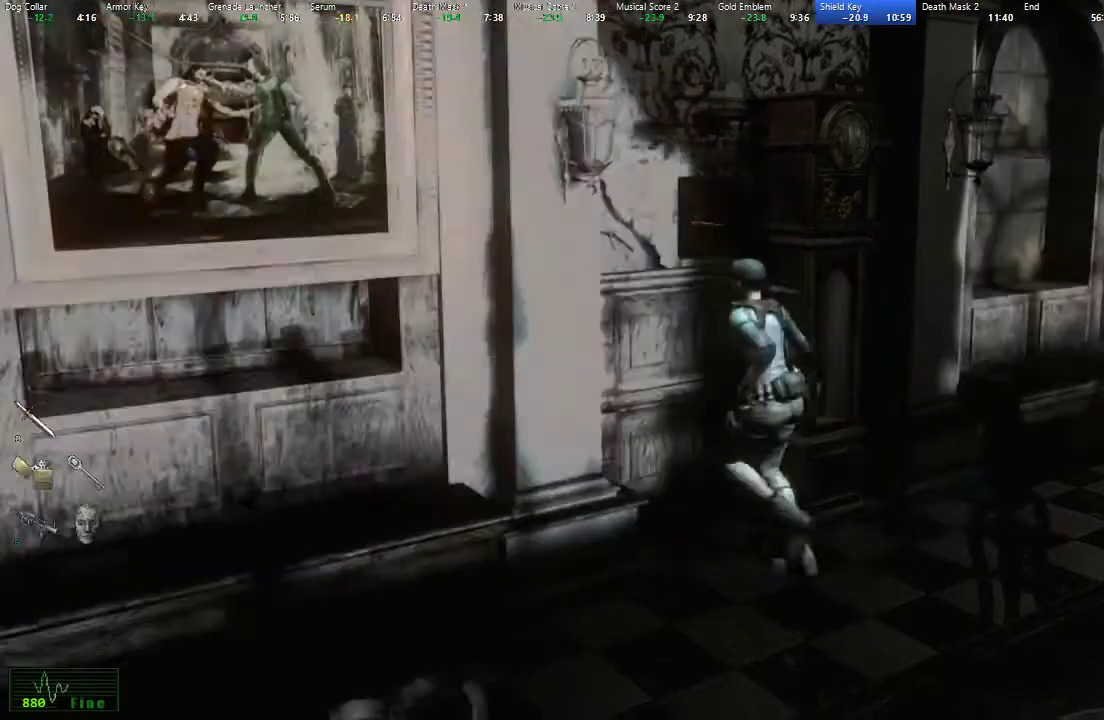
{"buttons": [], "left_stick": "center", "right_stick": "center", "events": [[33, "A", "down"], [33, "L1", "up"], [83, "A", "up"], [150, "A", "down"], [200, "A", "up"], [217, "left_stick", "center"], [250, "A", "down"], [333, "A", "up"], [383, "A", "down"], [450, "A", "up"]]}
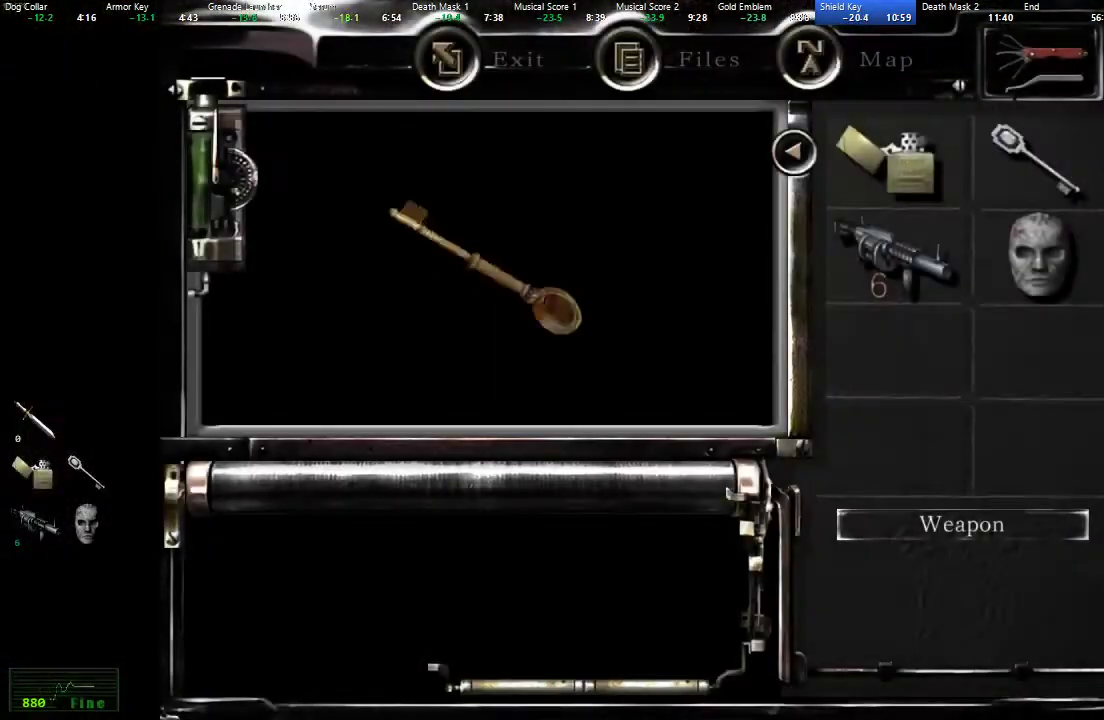
{"buttons": [], "left_stick": "center", "right_stick": "center", "events": [[17, "A", "down"], [67, "A", "up"], [133, "A", "down"], [200, "A", "up"], [267, "A", "down"], [317, "A", "up"], [400, "A", "down"], [450, "A", "up"]]}
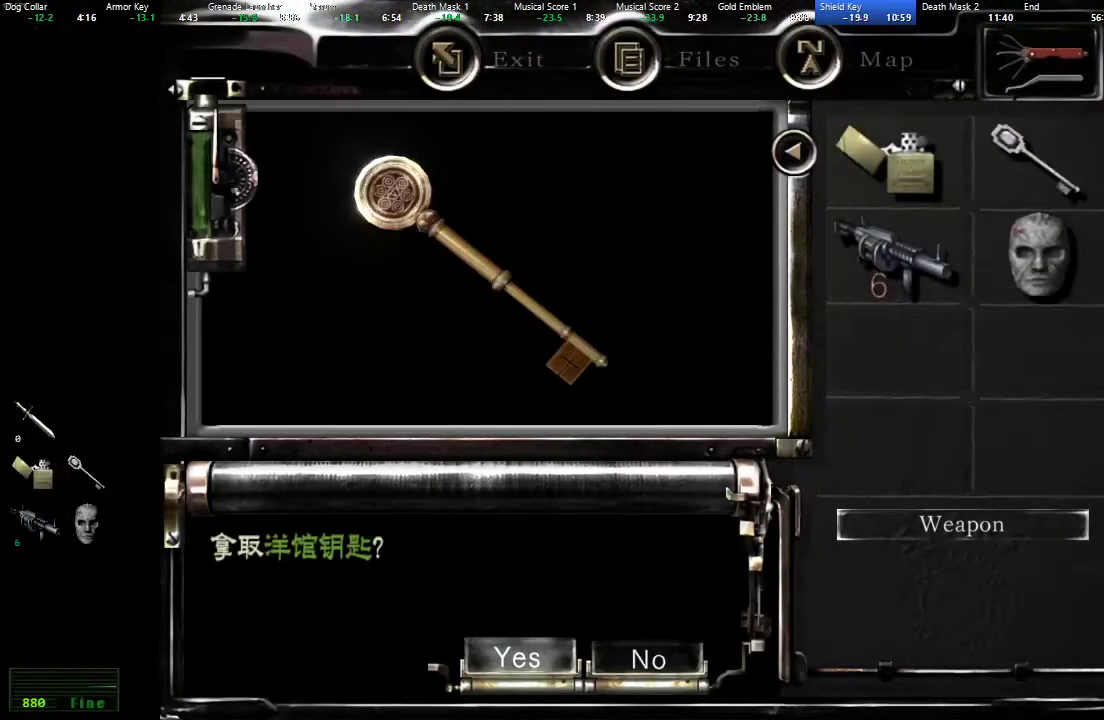
{"buttons": [], "left_stick": "down-right", "right_stick": "center", "events": [[17, "A", "down"], [83, "A", "up"], [150, "A", "down"], [217, "A", "up"], [250, "A", "down"], [333, "A", "up"], [483, "left_stick", "down-right"]]}
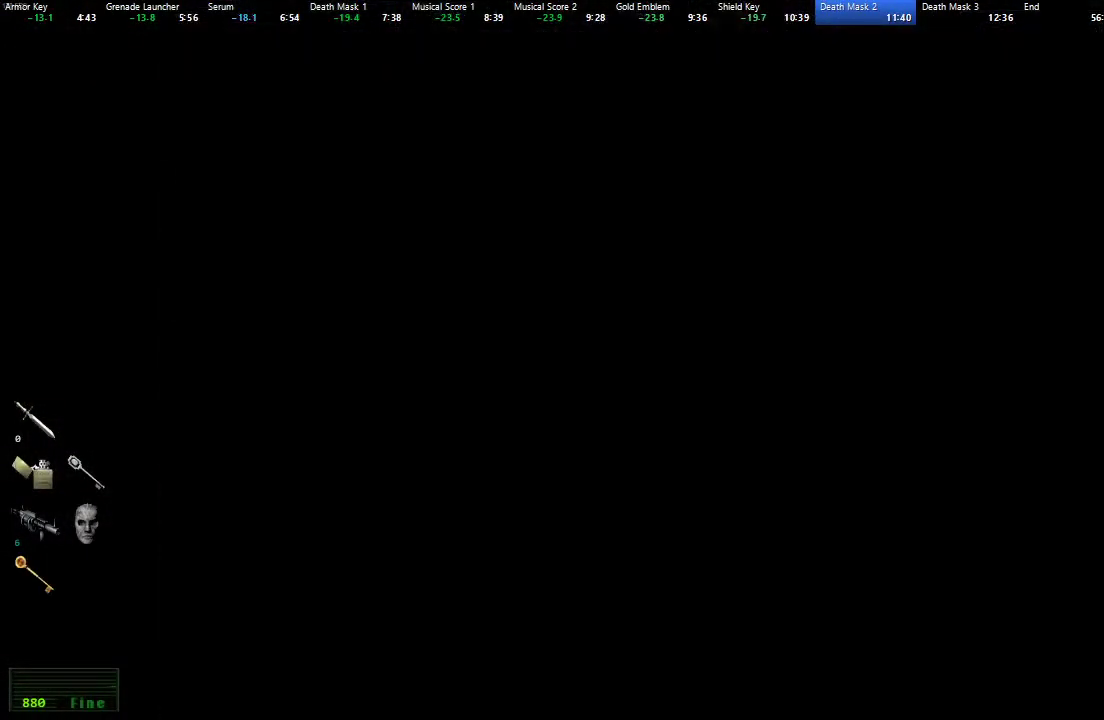
{"buttons": [], "left_stick": "right", "right_stick": "center", "events": [[450, "left_stick", "right"]]}
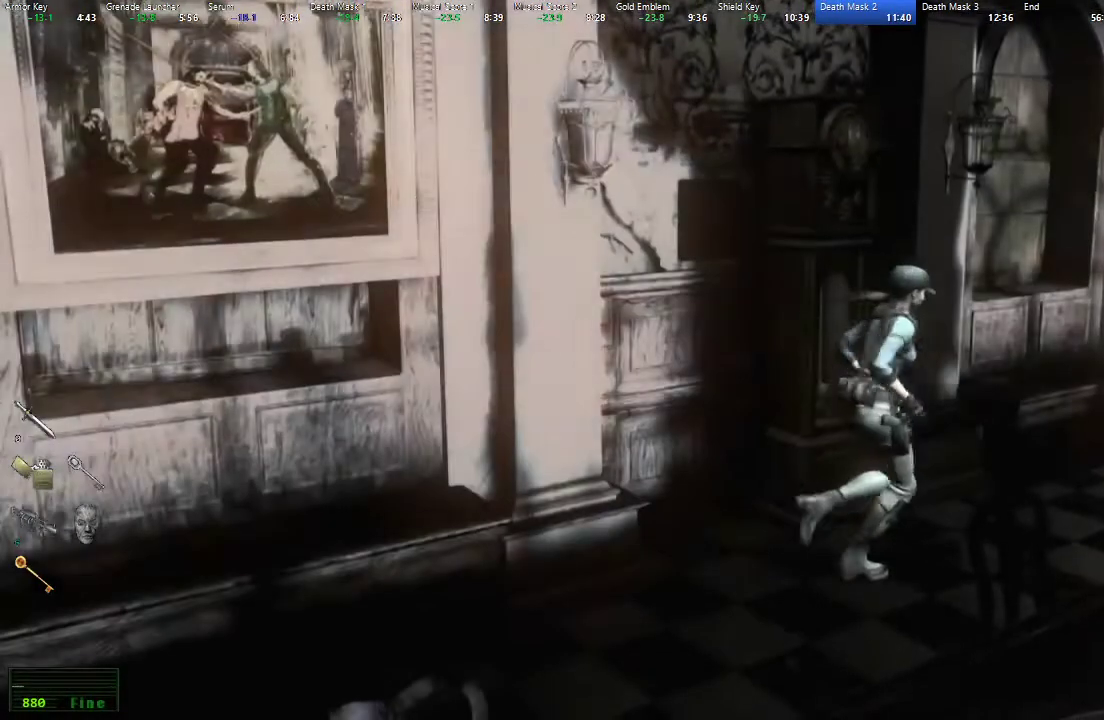
{"buttons": [], "left_stick": "right", "right_stick": "center", "events": []}
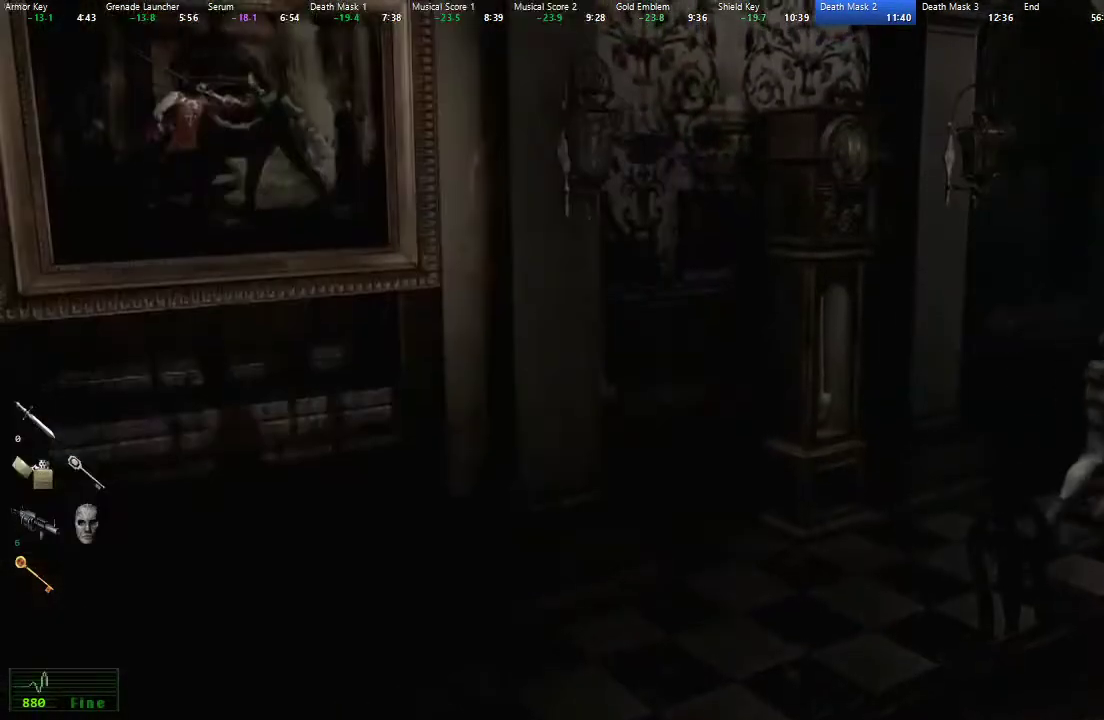
{"buttons": [], "left_stick": "right", "right_stick": "center", "events": []}
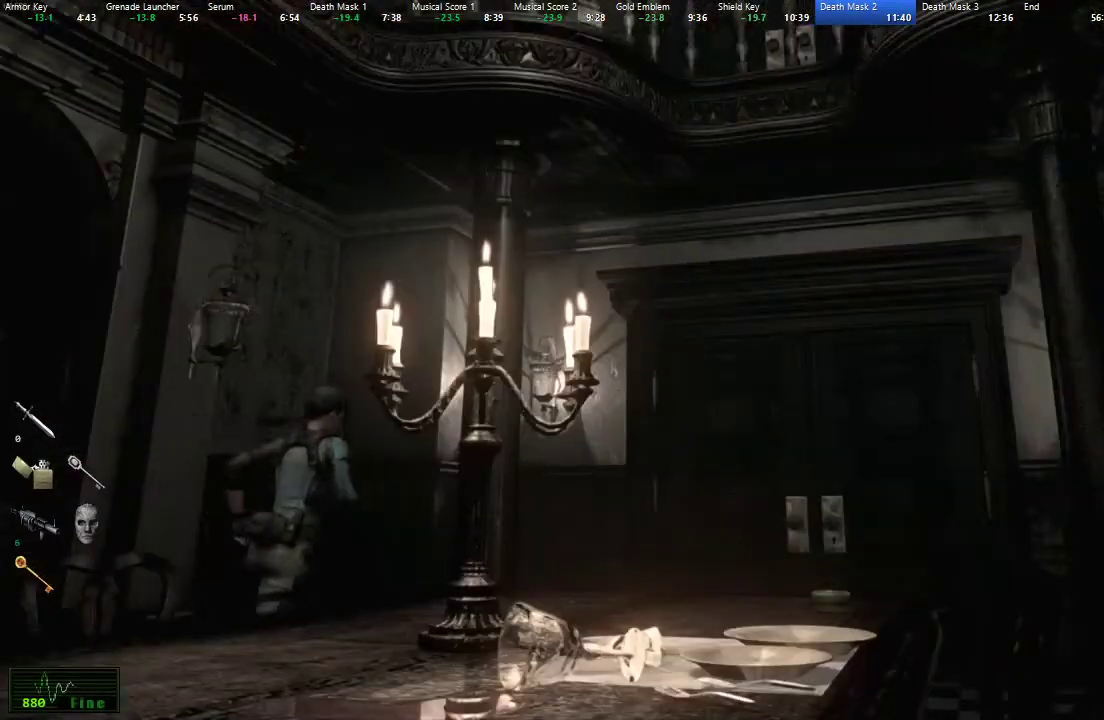
{"buttons": ["A"], "left_stick": "up-right", "right_stick": "center", "events": [[300, "A", "down"], [417, "left_stick", "up-right"]]}
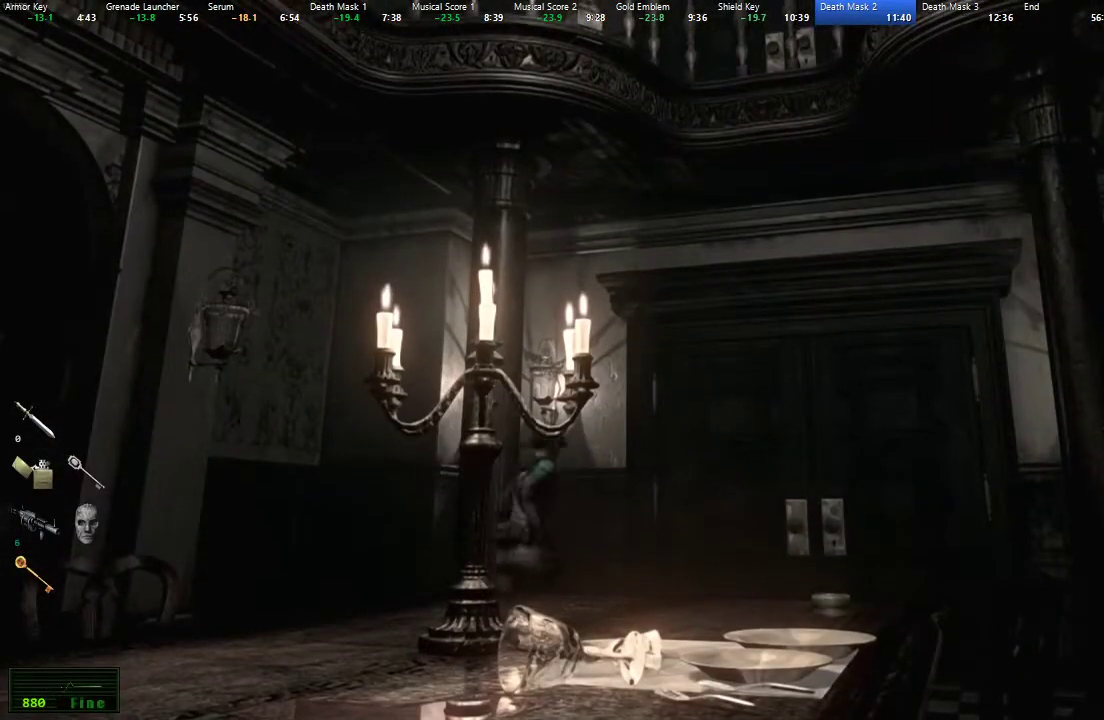
{"buttons": ["A"], "left_stick": "up-right", "right_stick": "center", "events": []}
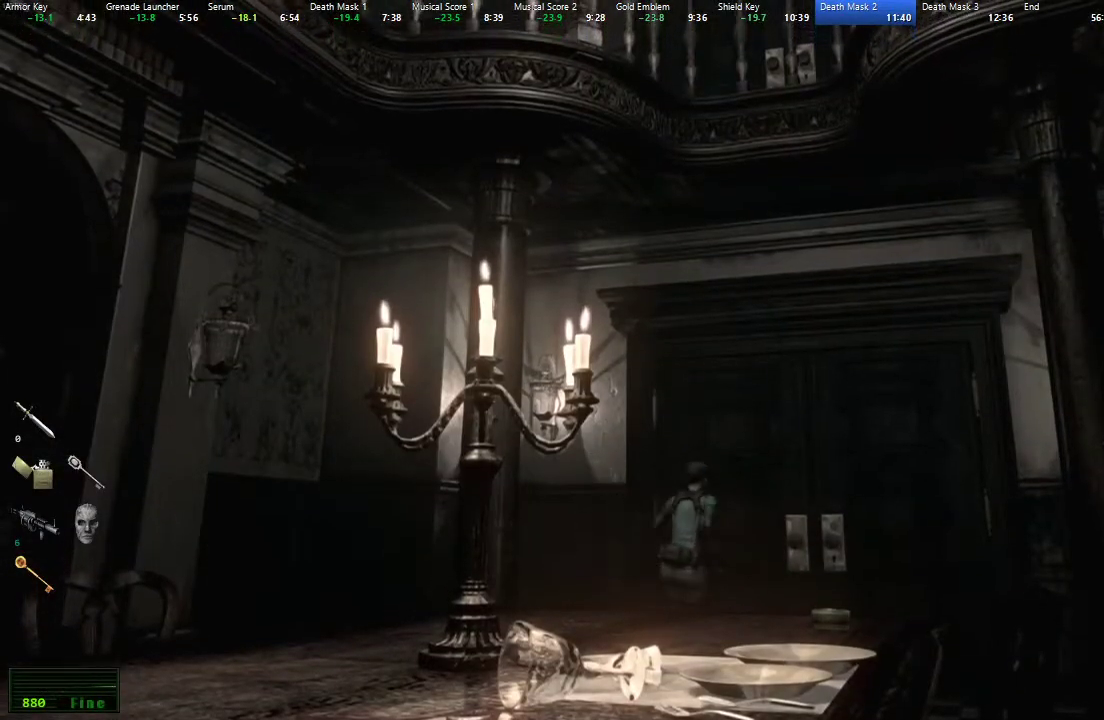
{"buttons": ["A"], "left_stick": "center", "right_stick": "center", "events": [[500, "left_stick", "center"]]}
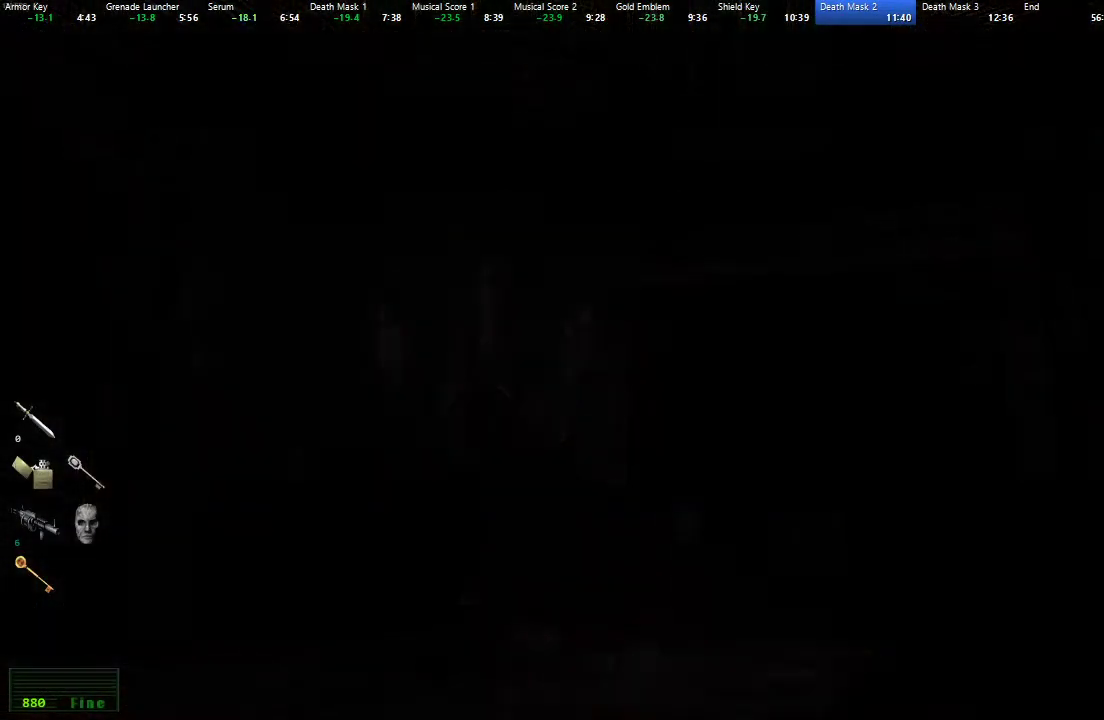
{"buttons": [], "left_stick": "center", "right_stick": "center", "events": [[267, "A", "up"]]}
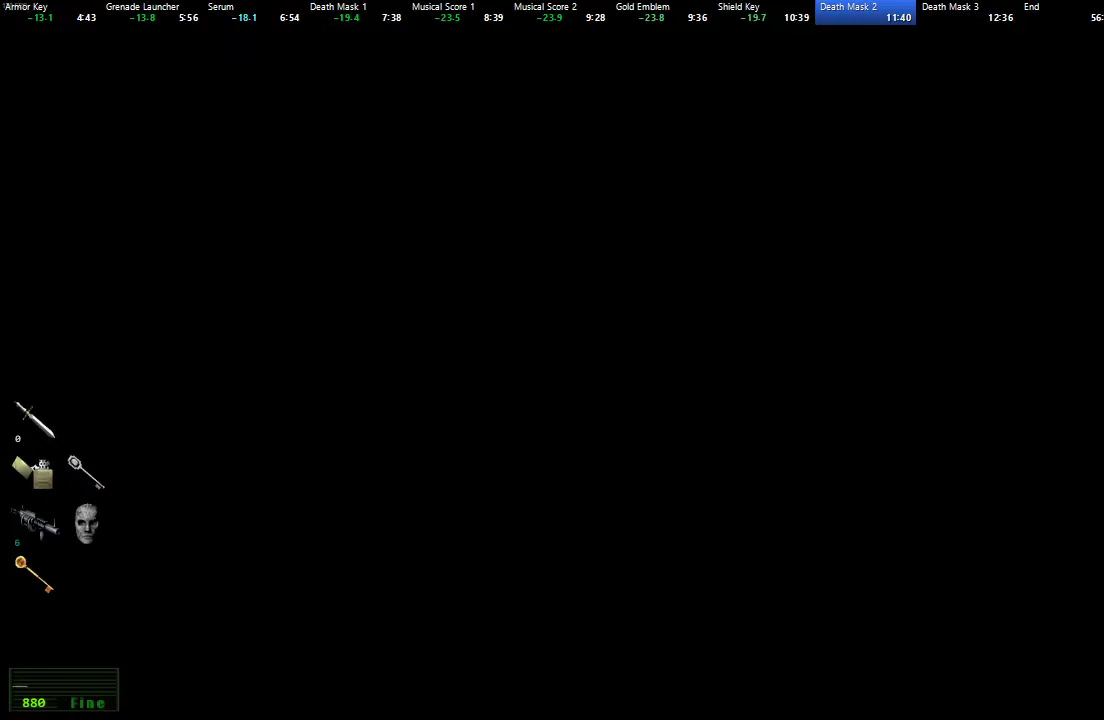
{"buttons": ["X", "DPAD_UP"], "left_stick": "center", "right_stick": "center", "events": [[233, "DPAD_UP", "down"], [250, "X", "down"]]}
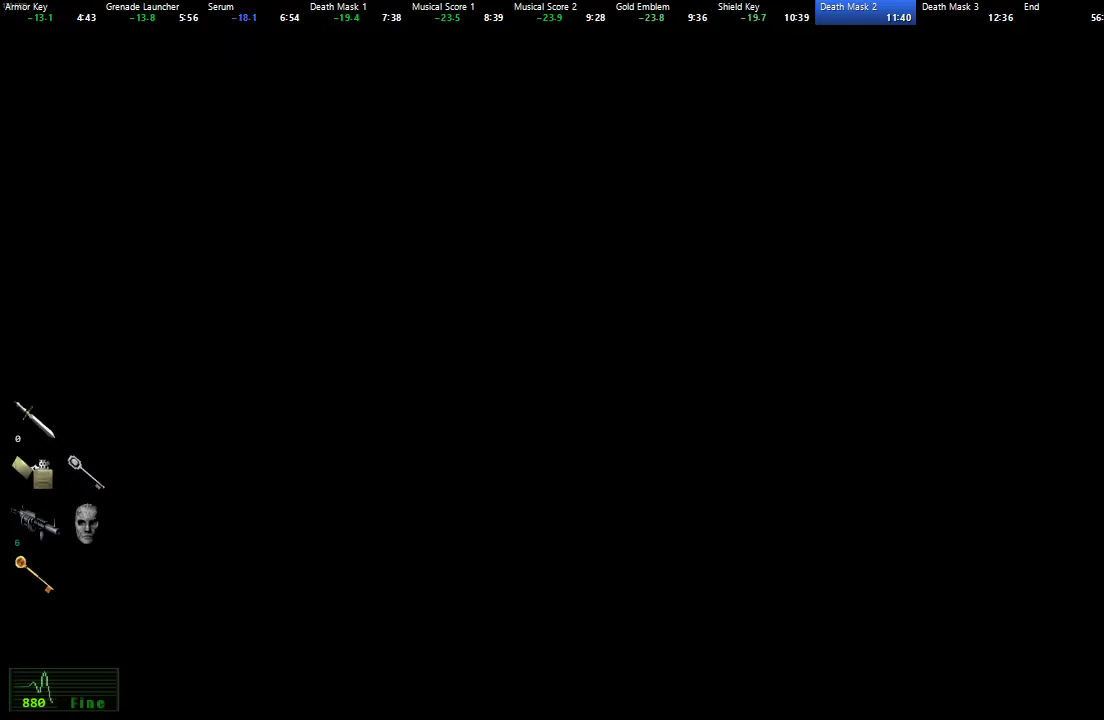
{"buttons": ["X", "DPAD_UP"], "left_stick": "center", "right_stick": "center", "events": []}
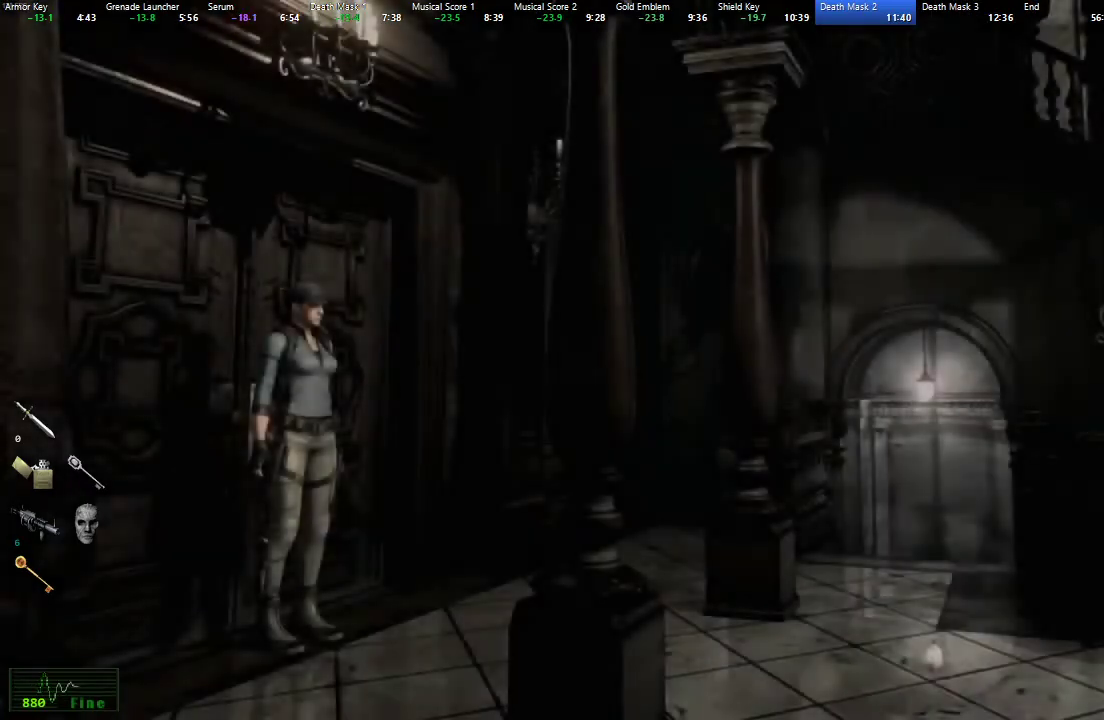
{"buttons": ["X", "DPAD_UP"], "left_stick": "center", "right_stick": "center", "events": []}
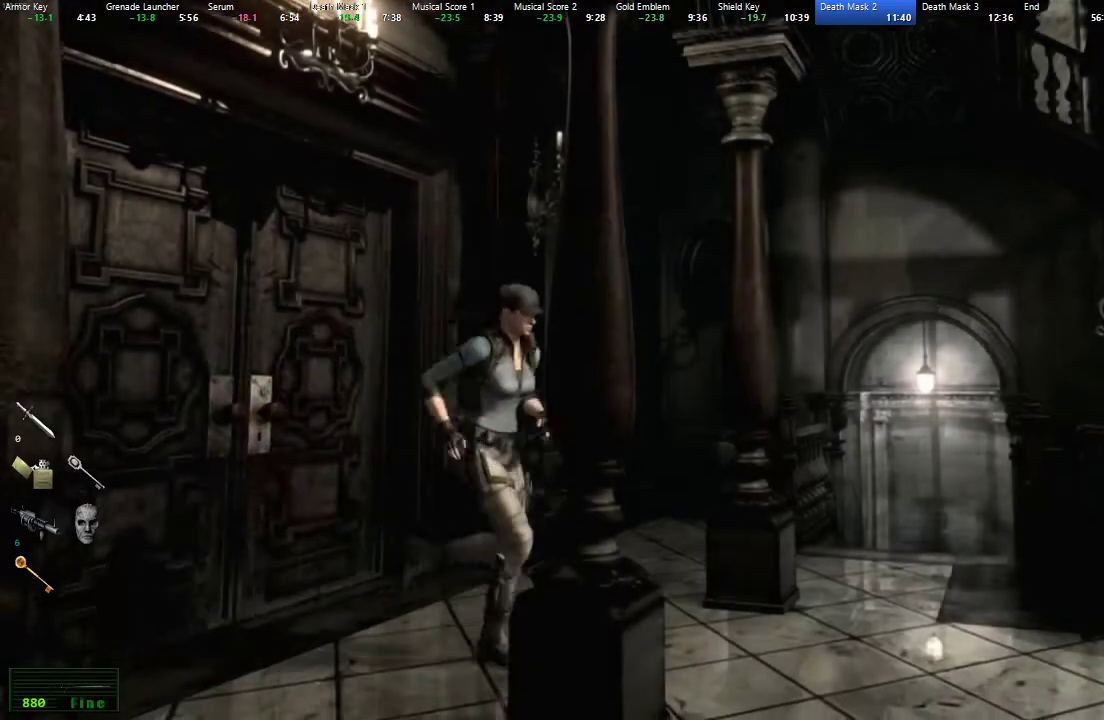
{"buttons": ["X", "DPAD_UP"], "left_stick": "center", "right_stick": "center", "events": []}
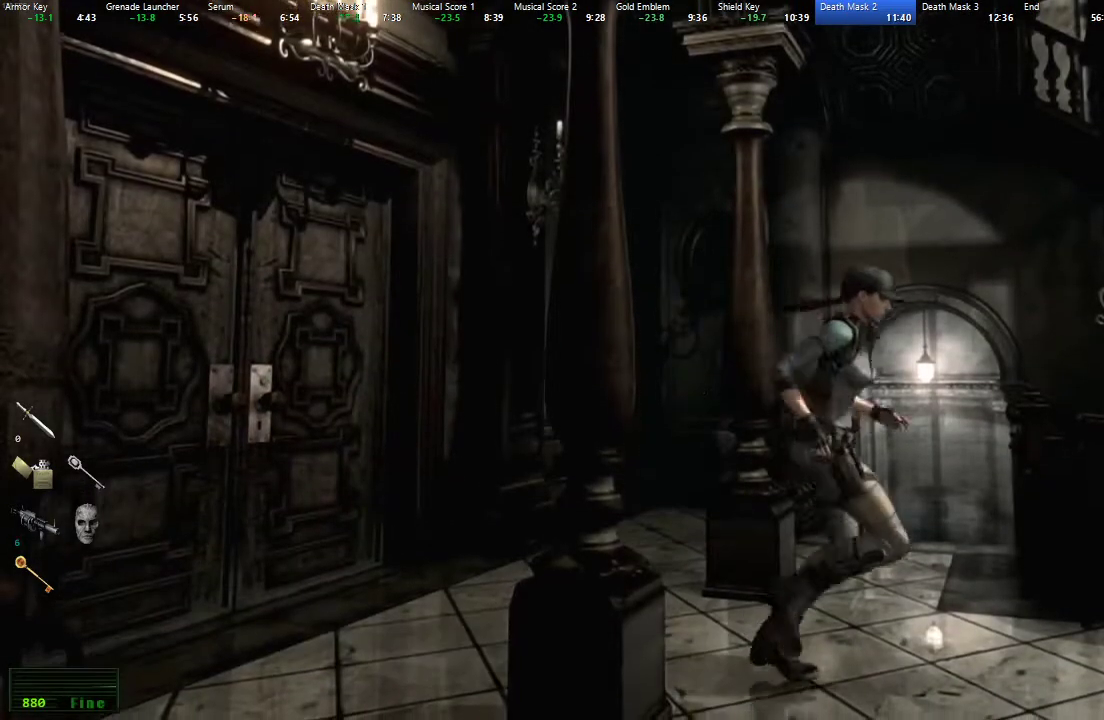
{"buttons": ["X", "DPAD_UP"], "left_stick": "center", "right_stick": "center", "events": []}
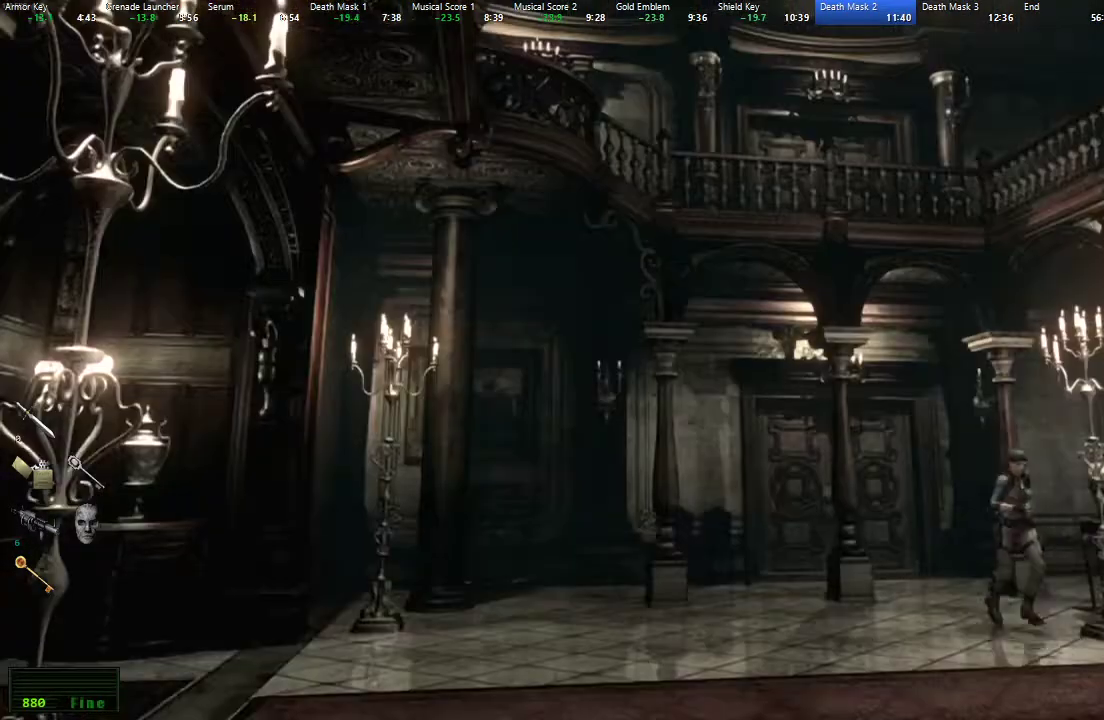
{"buttons": ["X", "DPAD_UP", "DPAD_LEFT"], "left_stick": "center", "right_stick": "center", "events": [[183, "DPAD_LEFT", "down"]]}